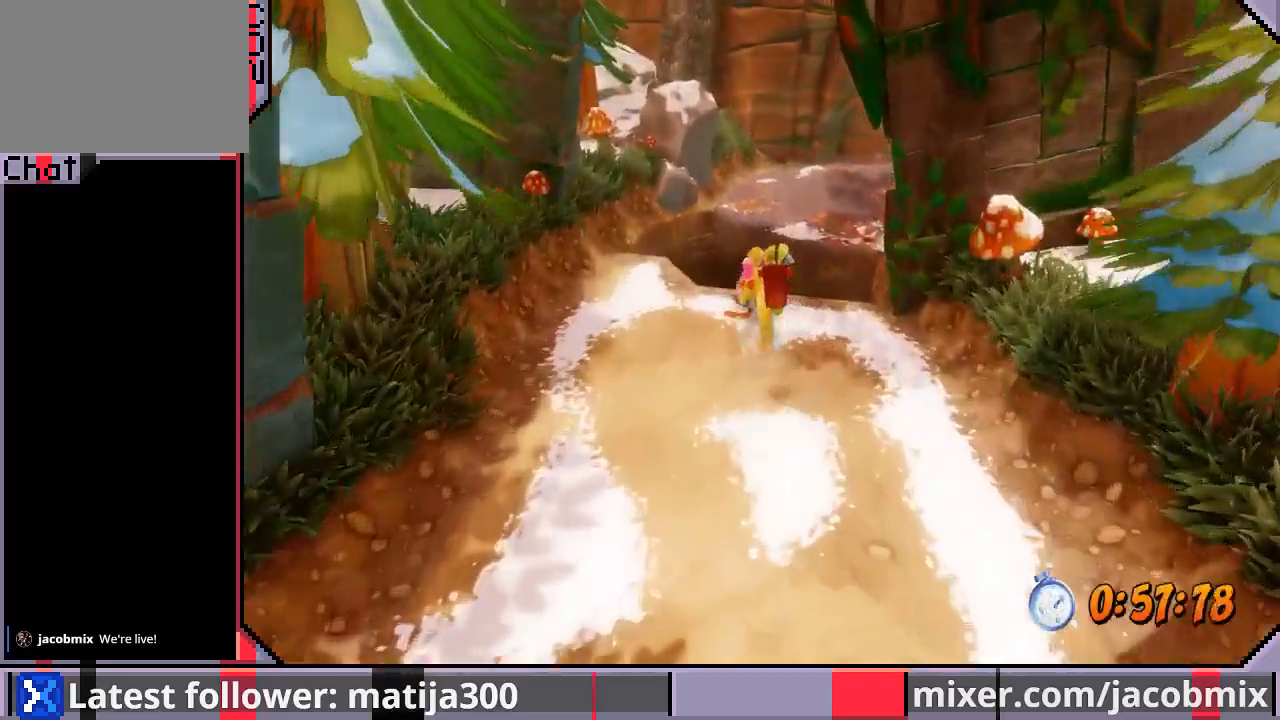
Gameplay with a controller (PlayStation layout); each line is a JSON object with the inputs held at the frame after it. "events" lists button and stick changes between this image and that frame as [ms after this image, input, new state], when the widget could be followed in between. Not read: L2 R1 R2.
{"buttons": ["DPAD_UP", "DPAD_RIGHT"], "left_stick": "center", "right_stick": "center", "events": [[200, "CROSS", "up"], [300, "DPAD_RIGHT", "down"]]}
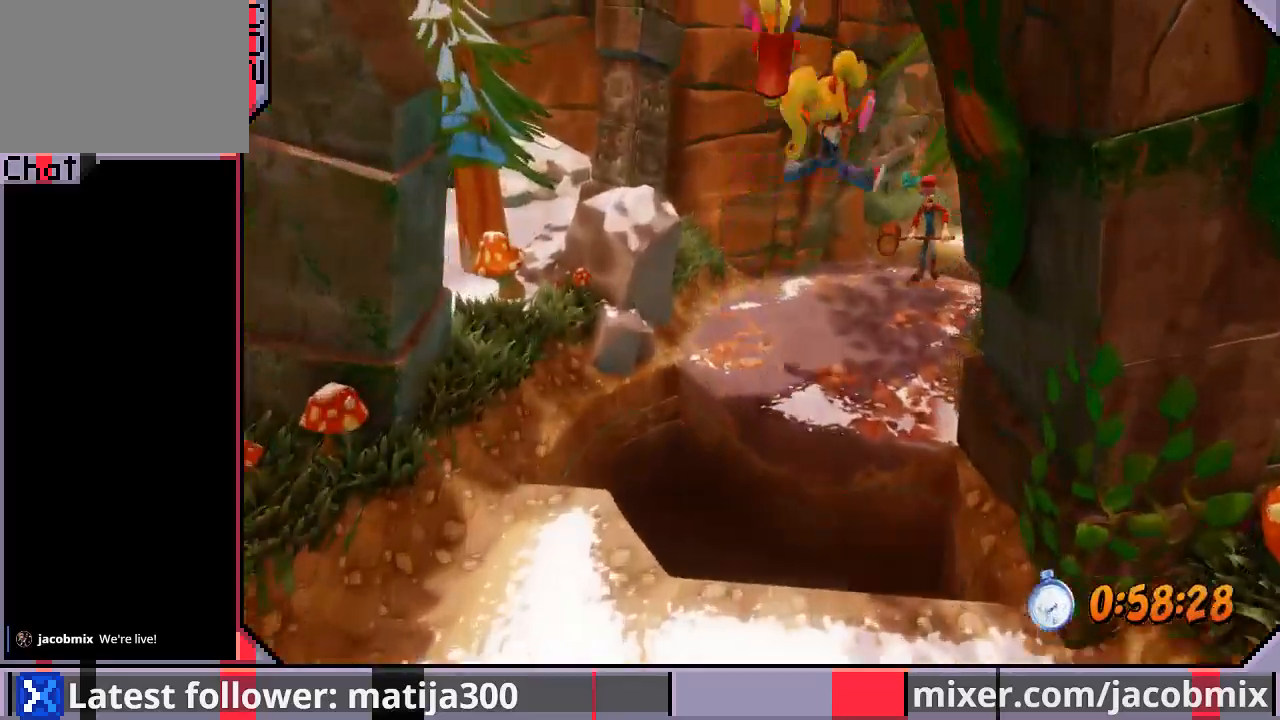
{"buttons": ["SQUARE", "DPAD_UP"], "left_stick": "center", "right_stick": "center", "events": [[167, "DPAD_RIGHT", "up"], [433, "SQUARE", "down"]]}
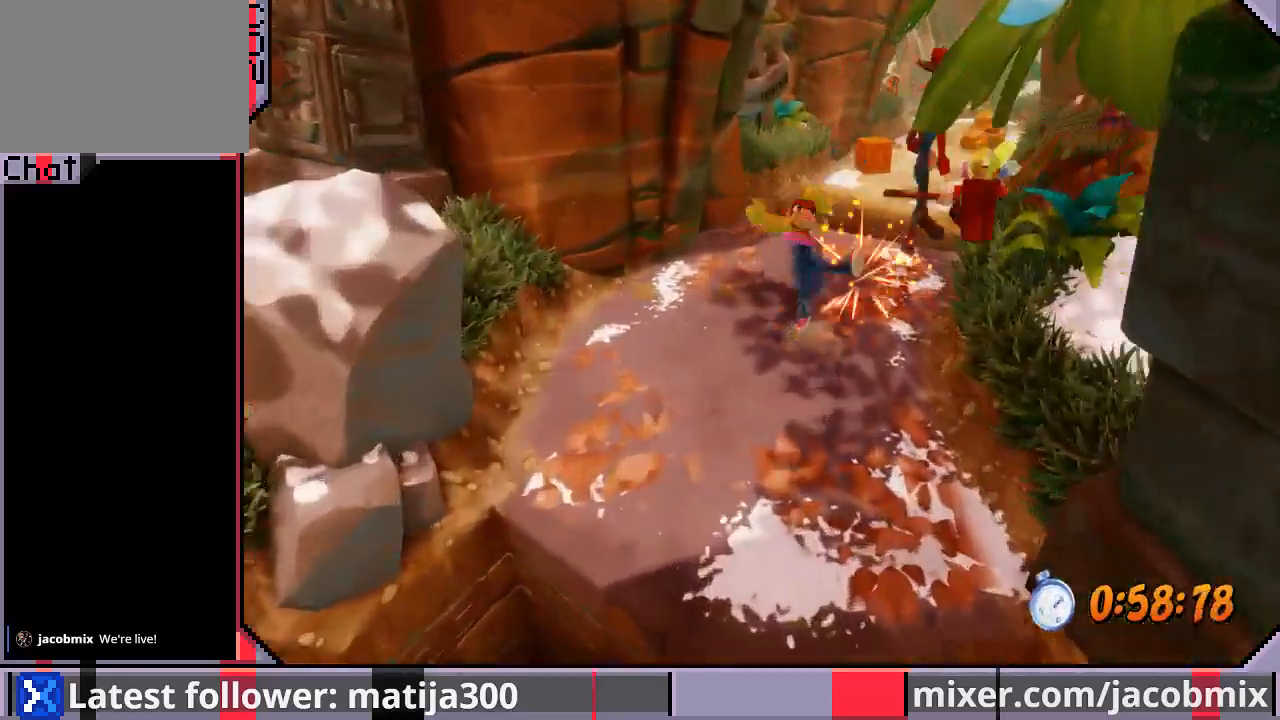
{"buttons": ["DPAD_UP", "DPAD_RIGHT"], "left_stick": "center", "right_stick": "center", "events": [[100, "SQUARE", "up"], [233, "DPAD_RIGHT", "down"]]}
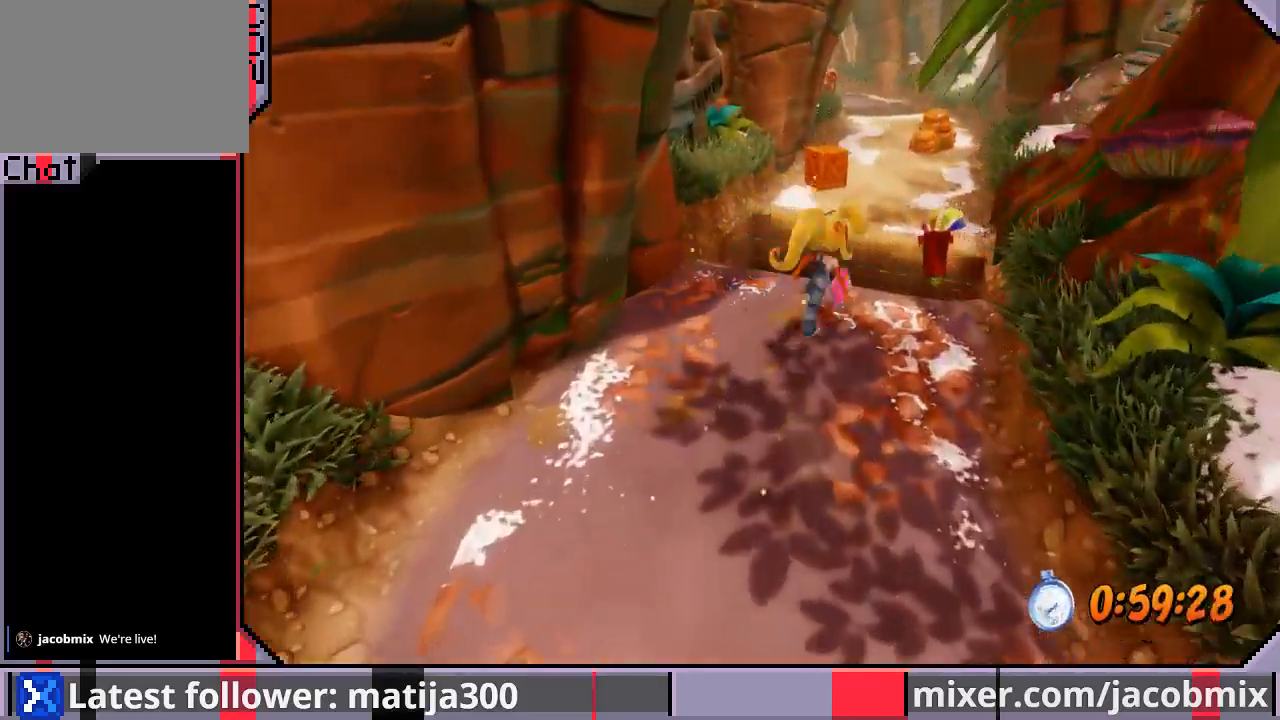
{"buttons": ["CROSS", "DPAD_UP", "DPAD_RIGHT"], "left_stick": "center", "right_stick": "center", "events": [[33, "DPAD_RIGHT", "up"], [267, "CROSS", "down"], [500, "DPAD_RIGHT", "down"]]}
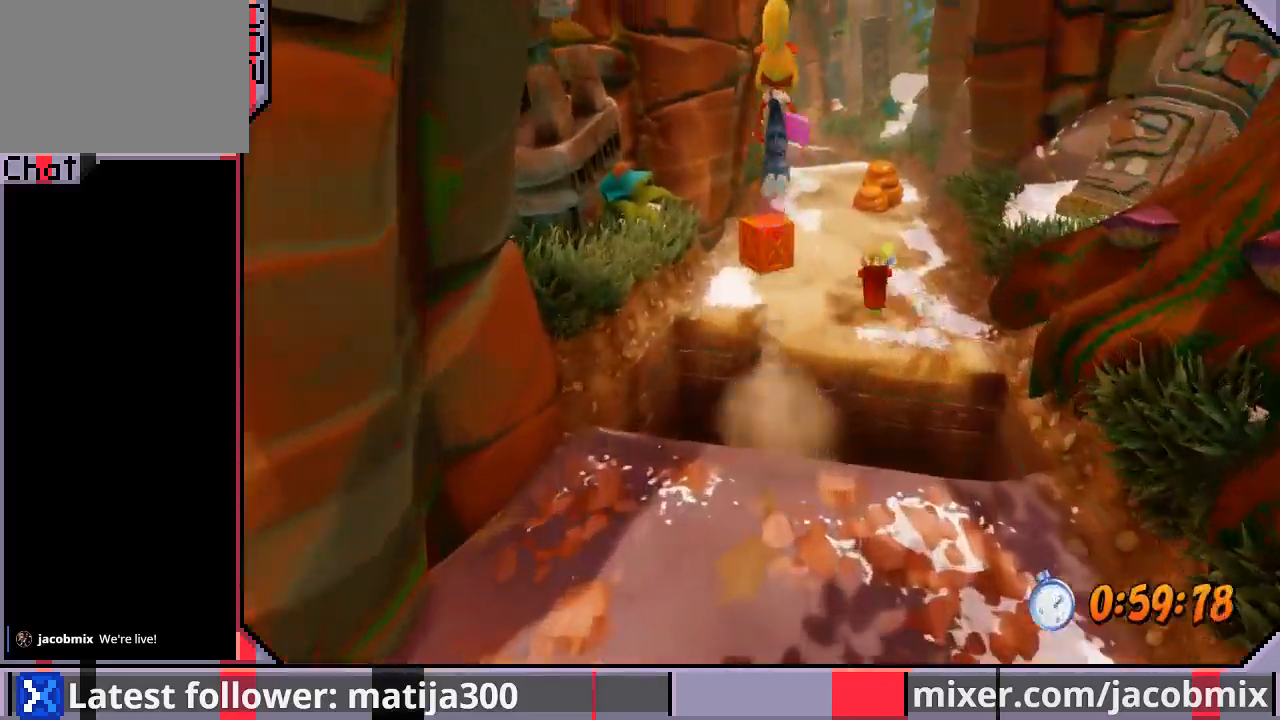
{"buttons": ["DPAD_UP", "DPAD_LEFT"], "left_stick": "center", "right_stick": "center", "events": [[33, "CROSS", "up"], [233, "DPAD_RIGHT", "up"], [433, "DPAD_LEFT", "down"]]}
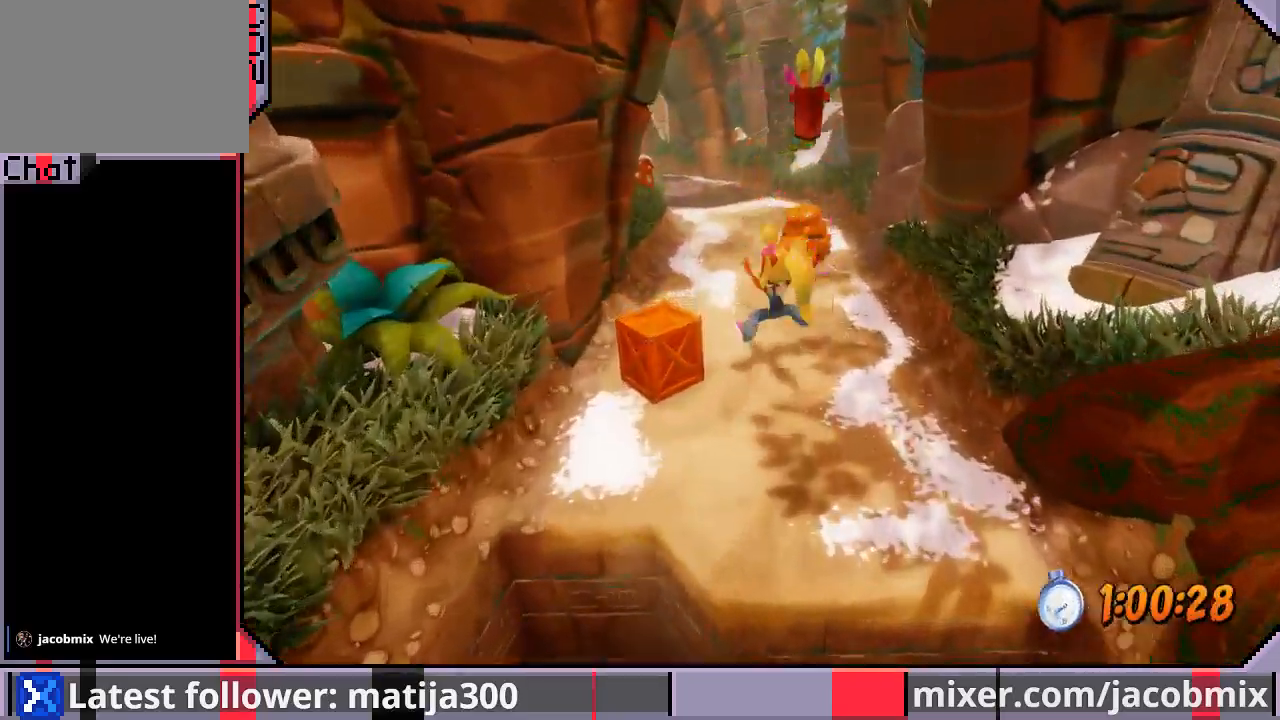
{"buttons": ["CROSS", "DPAD_UP", "DPAD_LEFT"], "left_stick": "center", "right_stick": "center", "events": [[67, "DPAD_LEFT", "up"], [367, "CROSS", "down"], [500, "DPAD_LEFT", "down"]]}
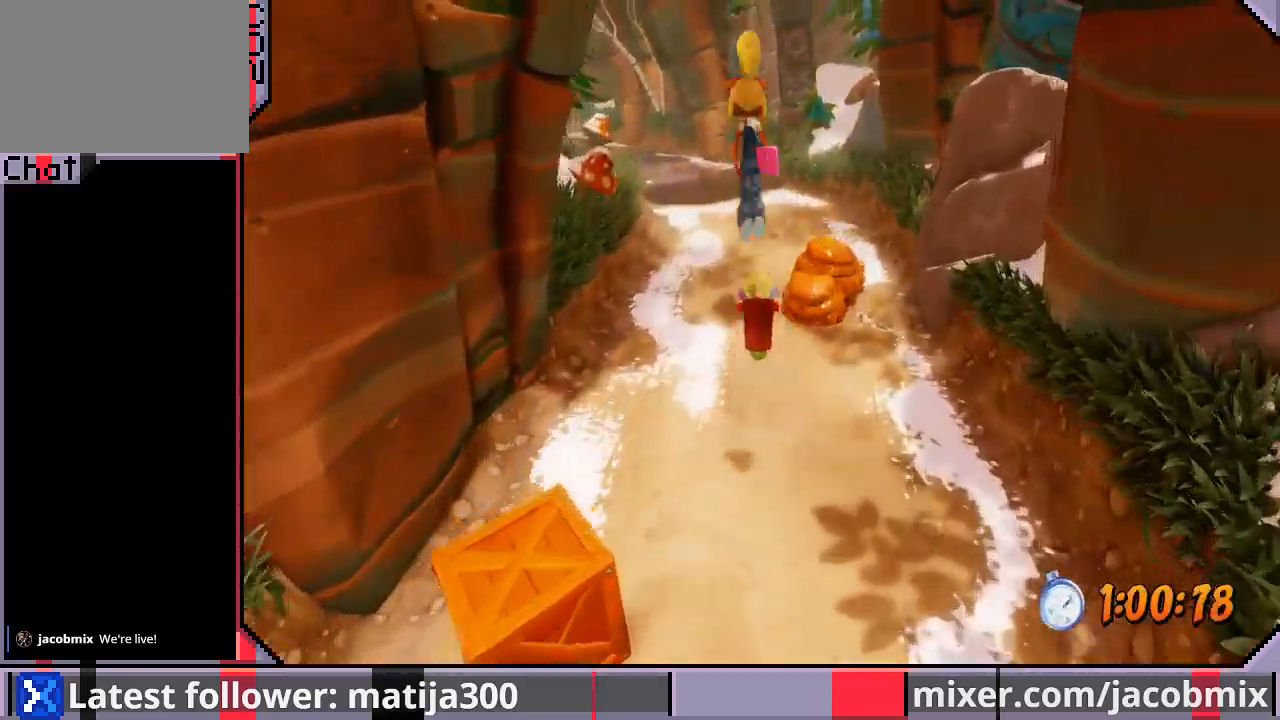
{"buttons": ["DPAD_UP"], "left_stick": "center", "right_stick": "center", "events": [[33, "CROSS", "up"], [233, "DPAD_LEFT", "up"]]}
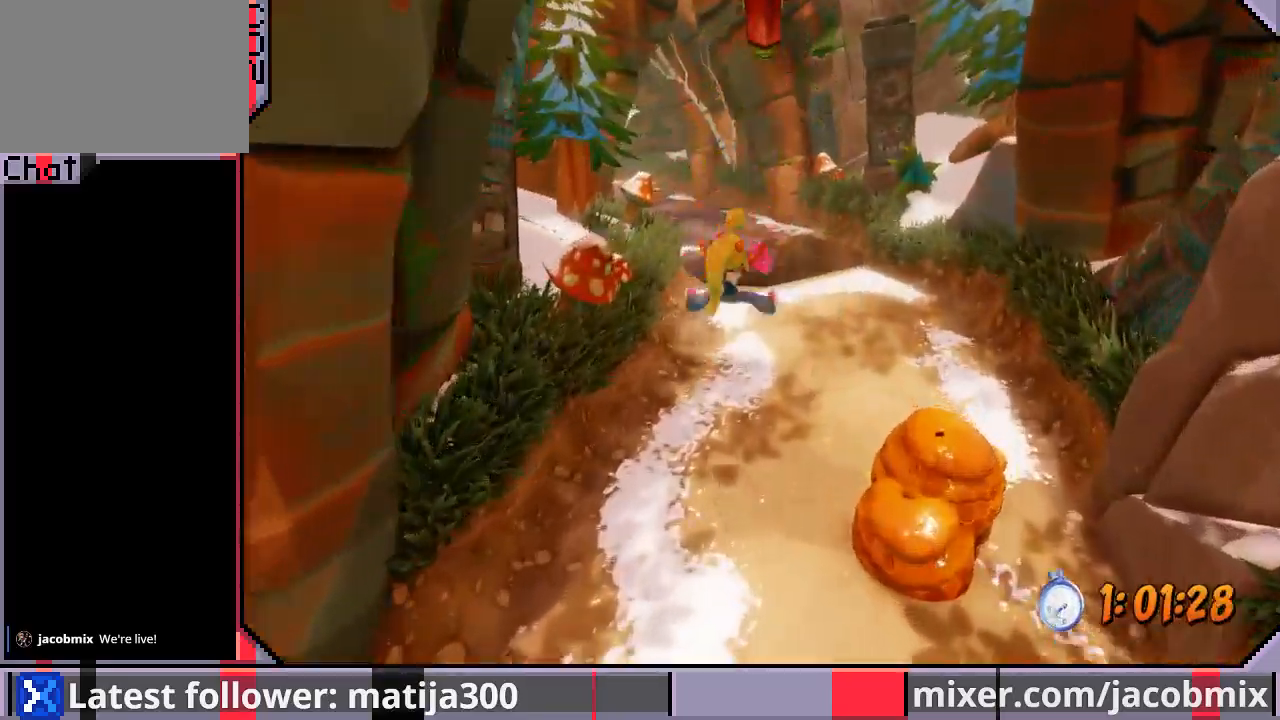
{"buttons": ["CROSS", "DPAD_UP"], "left_stick": "center", "right_stick": "center", "events": [[400, "CROSS", "down"]]}
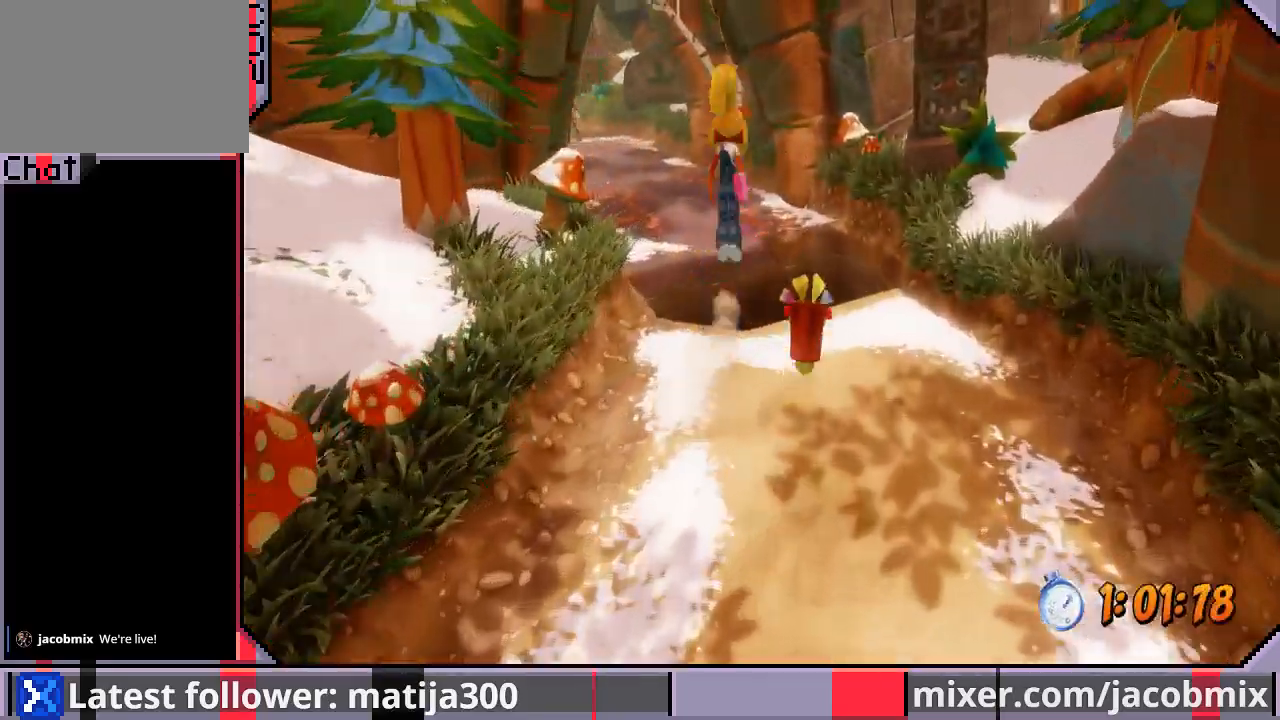
{"buttons": ["DPAD_UP"], "left_stick": "center", "right_stick": "center", "events": [[100, "CROSS", "up"], [100, "DPAD_LEFT", "down"], [233, "DPAD_LEFT", "up"], [367, "DPAD_LEFT", "down"], [433, "DPAD_LEFT", "up"]]}
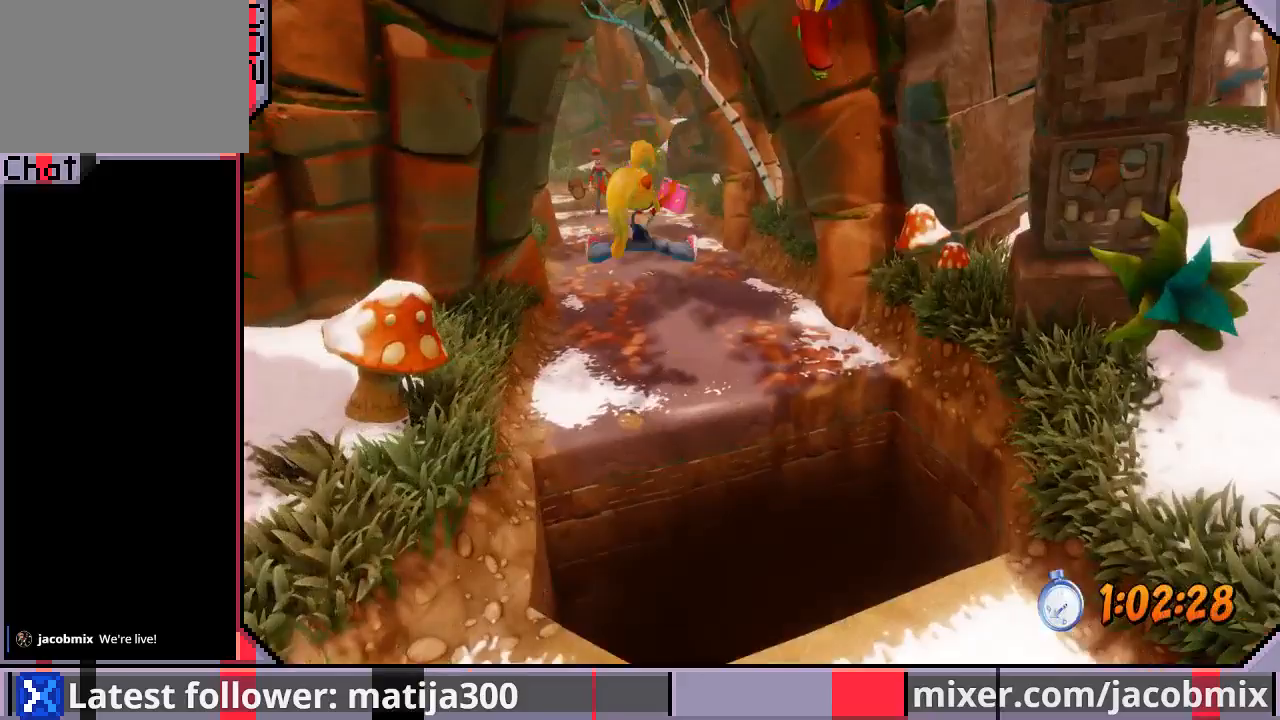
{"buttons": ["DPAD_UP"], "left_stick": "center", "right_stick": "center", "events": [[333, "CROSS", "down"], [500, "CROSS", "up"]]}
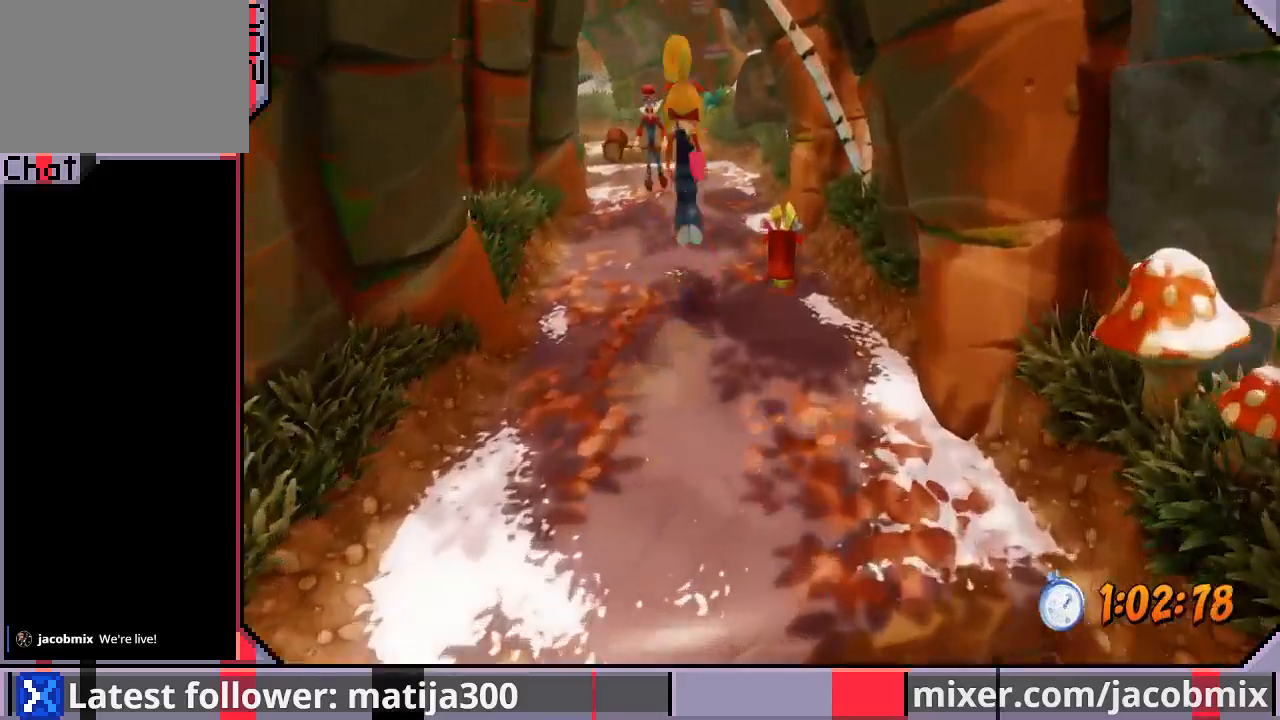
{"buttons": ["SQUARE", "DPAD_UP", "DPAD_LEFT"], "left_stick": "center", "right_stick": "center", "events": [[133, "DPAD_RIGHT", "down"], [333, "DPAD_RIGHT", "up"], [367, "DPAD_LEFT", "down"], [467, "SQUARE", "down"]]}
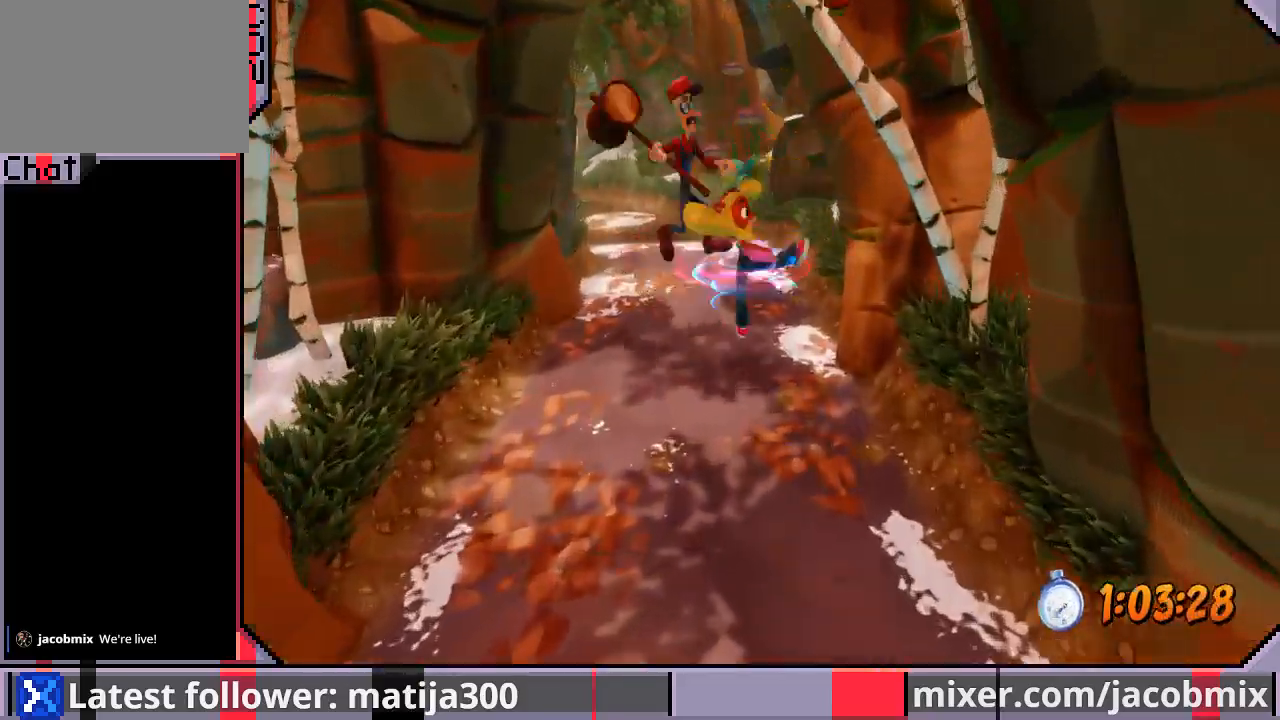
{"buttons": ["DPAD_UP"], "left_stick": "center", "right_stick": "center", "events": [[100, "DPAD_LEFT", "up"], [100, "SQUARE", "up"], [133, "SQUARE", "down"], [200, "SQUARE", "up"], [233, "DPAD_LEFT", "down"], [467, "DPAD_LEFT", "up"]]}
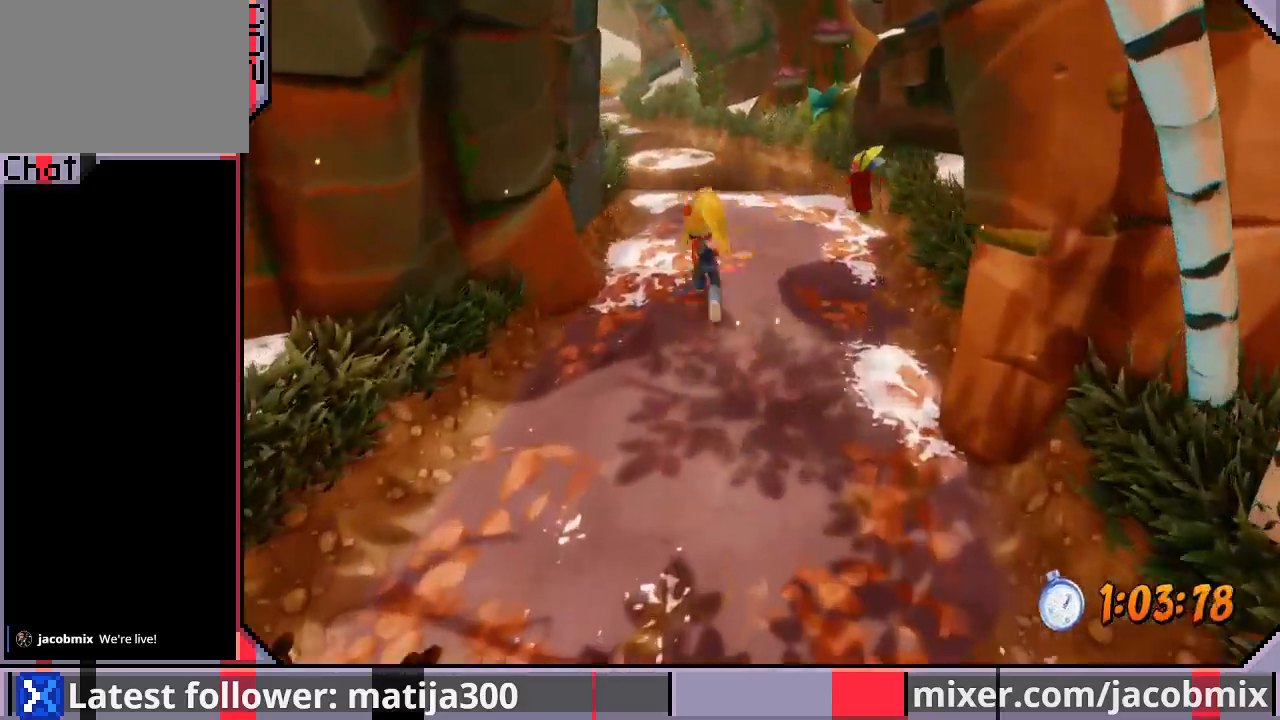
{"buttons": ["DPAD_UP"], "left_stick": "center", "right_stick": "center", "events": [[233, "DPAD_LEFT", "down"], [300, "DPAD_LEFT", "up"]]}
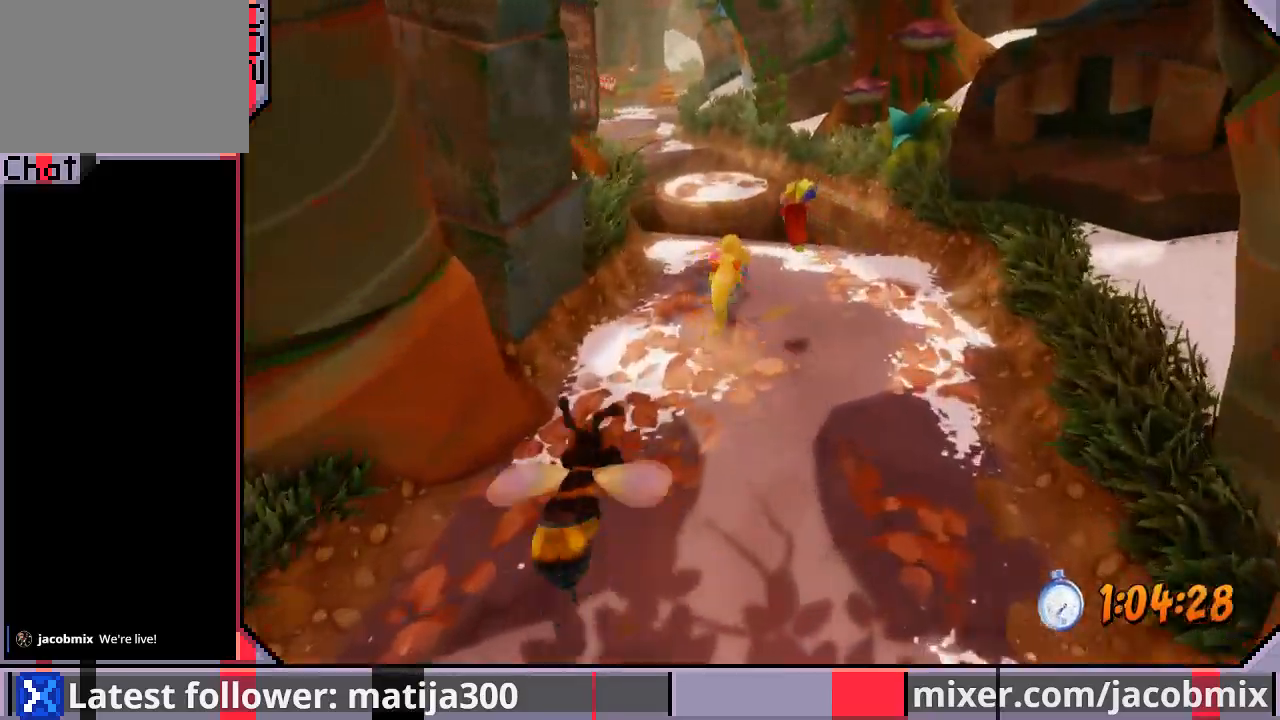
{"buttons": ["DPAD_UP"], "left_stick": "center", "right_stick": "center", "events": [[33, "CROSS", "down"], [167, "CROSS", "up"], [267, "DPAD_LEFT", "down"], [433, "DPAD_LEFT", "up"]]}
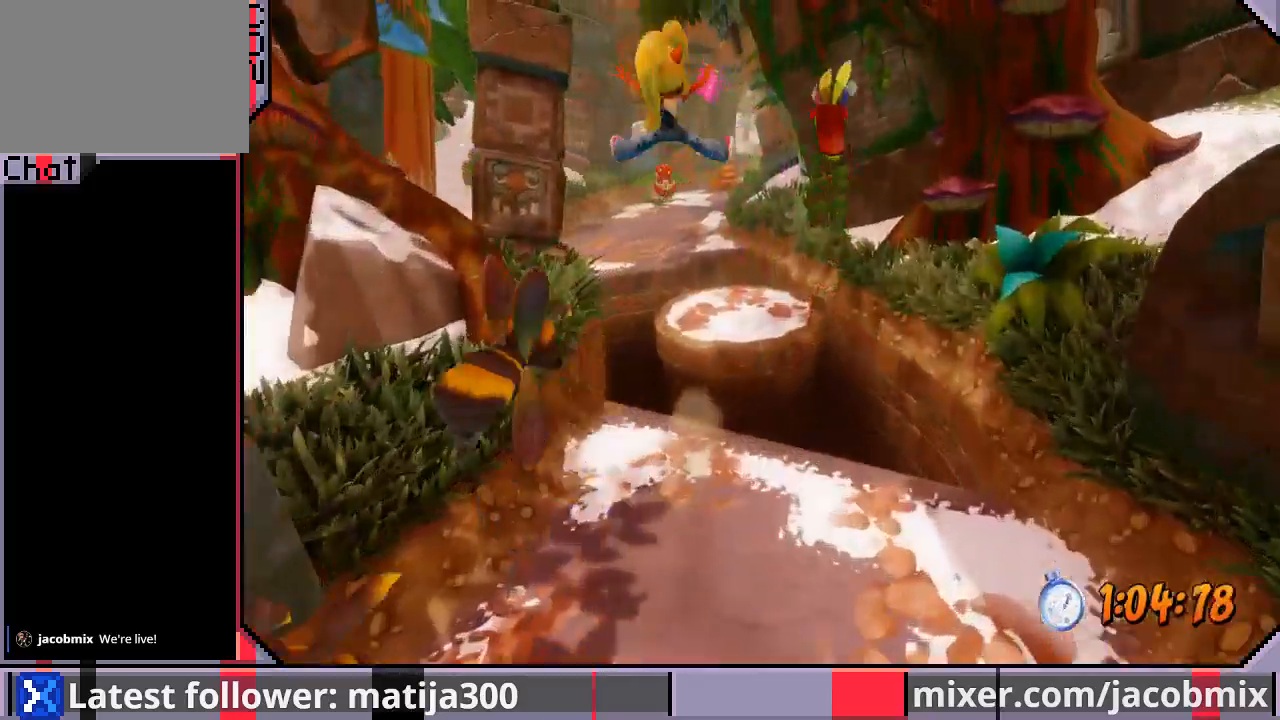
{"buttons": ["DPAD_UP"], "left_stick": "center", "right_stick": "center", "events": [[233, "DPAD_RIGHT", "down"], [300, "DPAD_RIGHT", "up"]]}
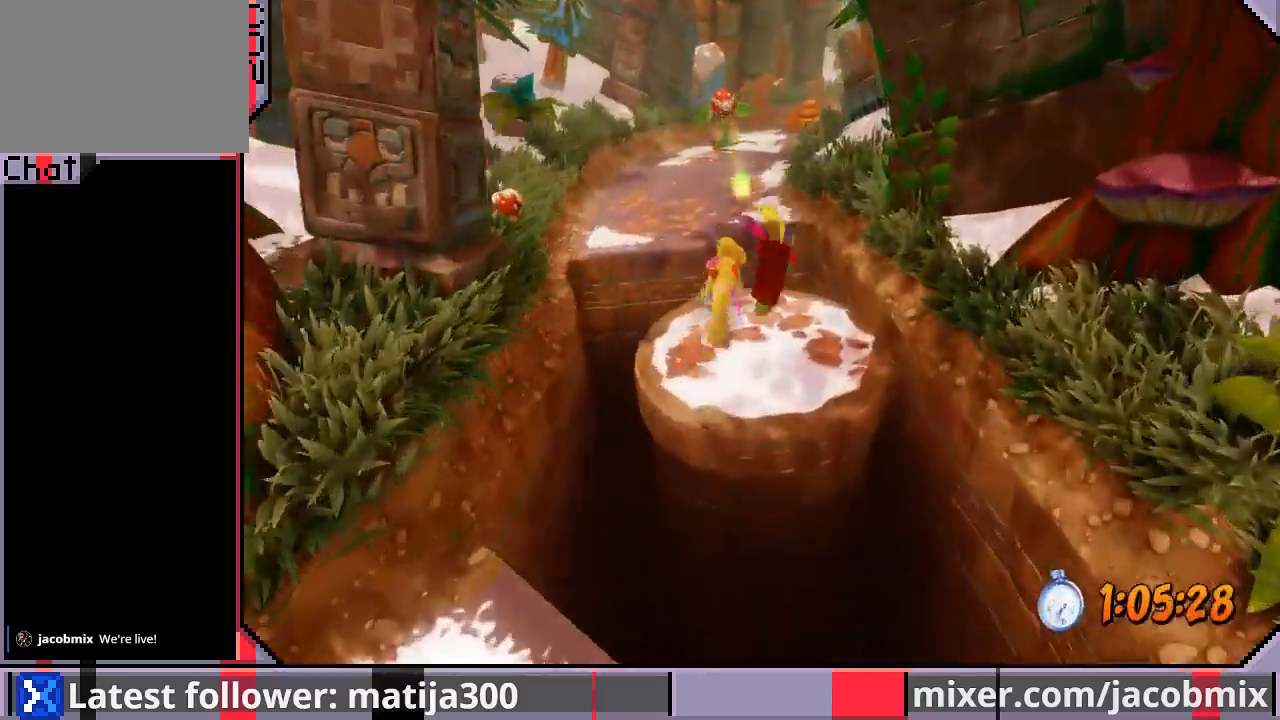
{"buttons": ["DPAD_UP"], "left_stick": "center", "right_stick": "center", "events": [[33, "CROSS", "down"], [267, "DPAD_LEFT", "down"], [300, "CROSS", "up"], [467, "DPAD_LEFT", "up"]]}
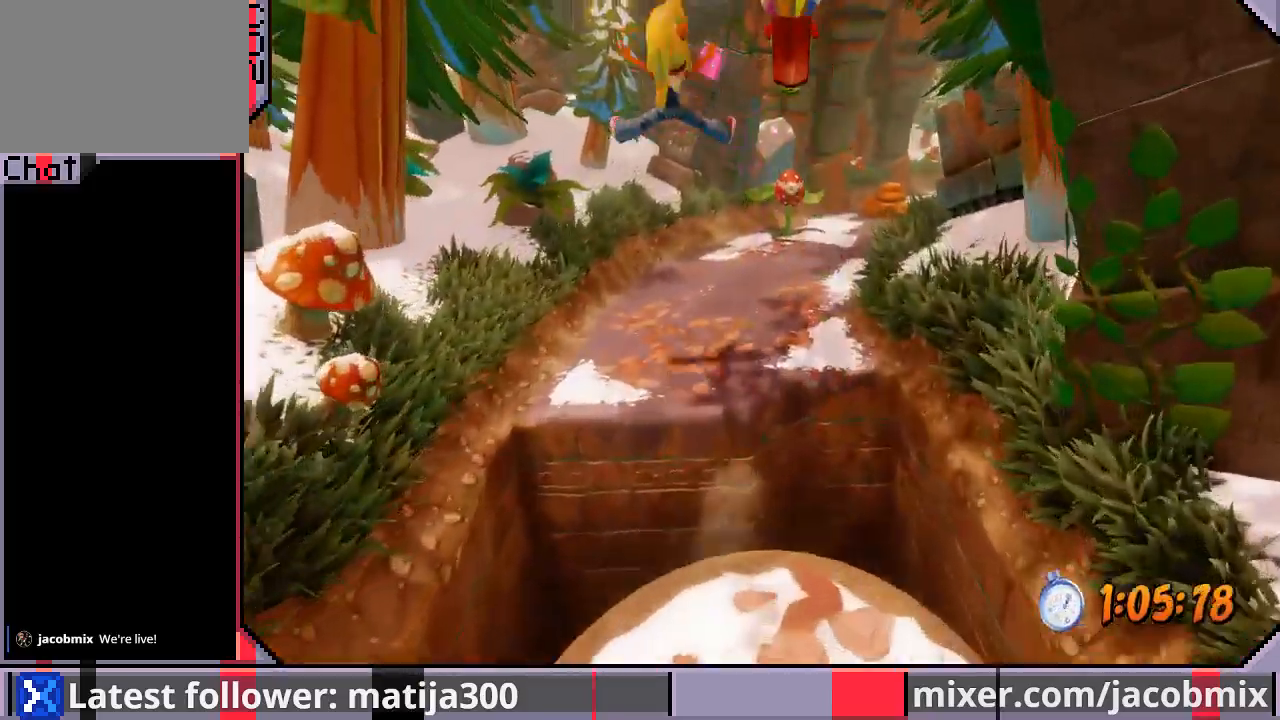
{"buttons": ["DPAD_UP"], "left_stick": "center", "right_stick": "center", "events": [[33, "DPAD_RIGHT", "down"], [367, "DPAD_RIGHT", "up"]]}
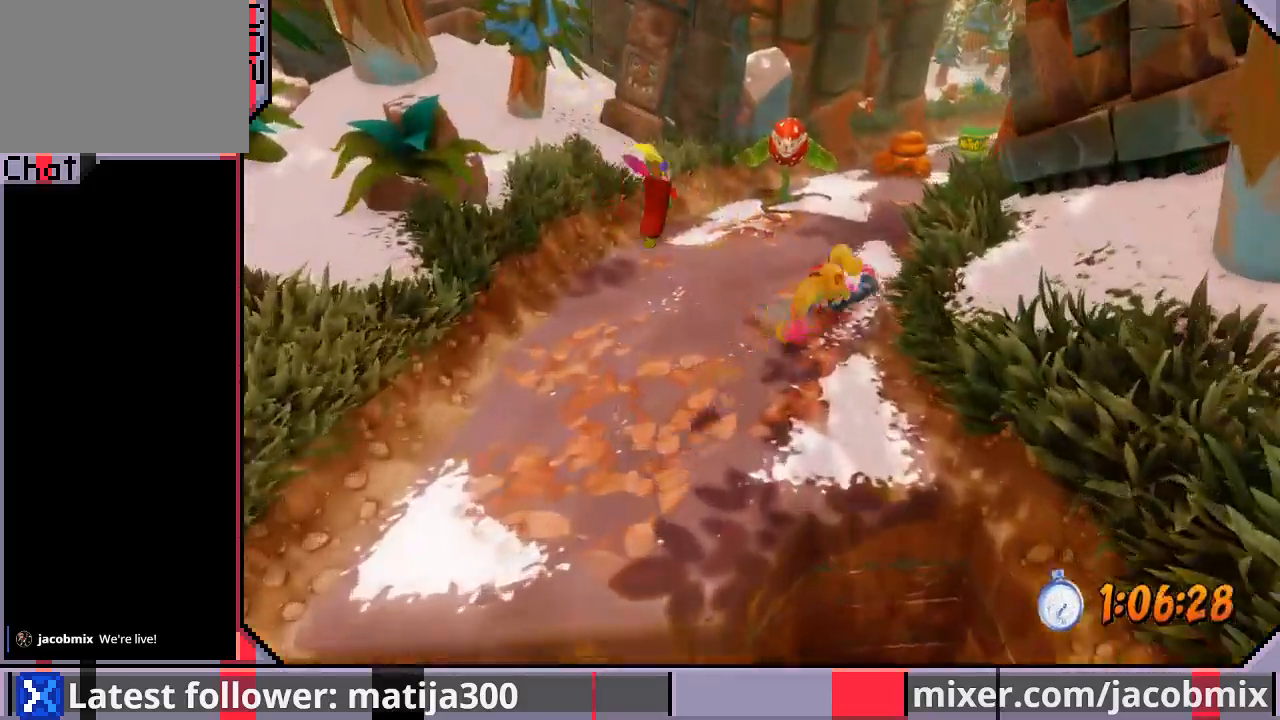
{"buttons": ["DPAD_UP"], "left_stick": "center", "right_stick": "center", "events": [[33, "CROSS", "down"], [133, "DPAD_RIGHT", "down"], [300, "CROSS", "up"], [333, "DPAD_RIGHT", "up"]]}
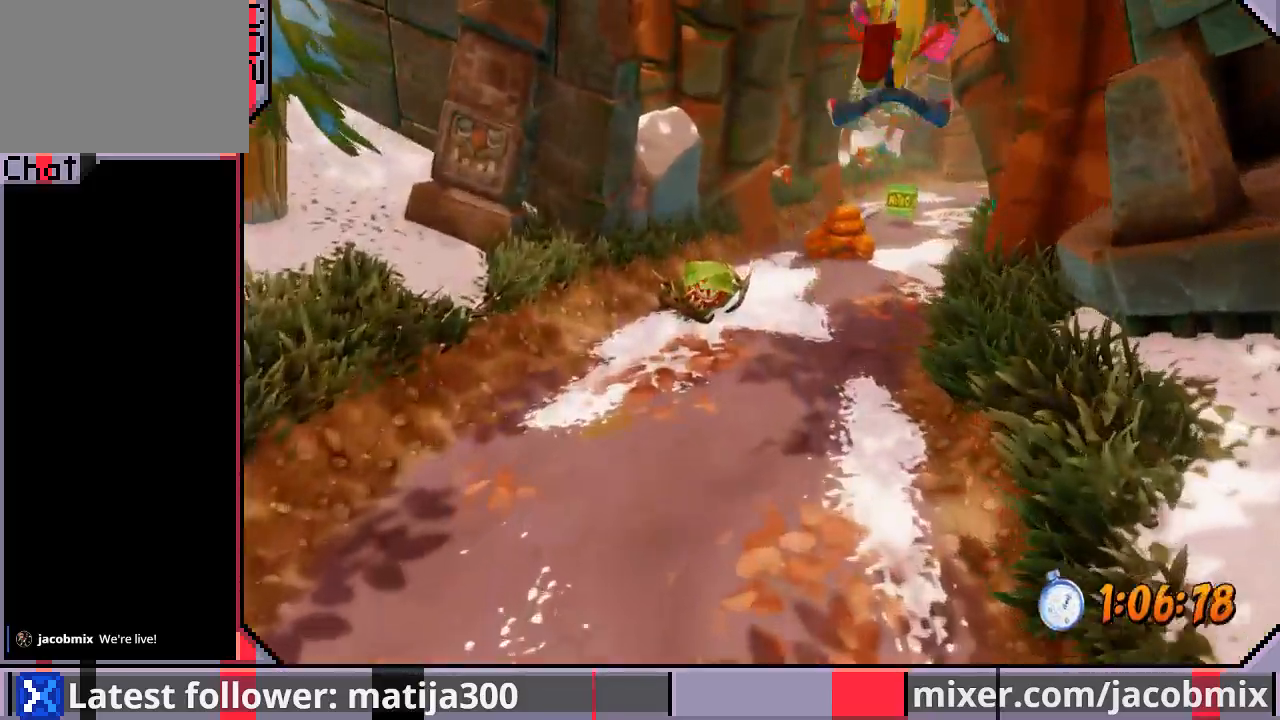
{"buttons": ["DPAD_UP"], "left_stick": "center", "right_stick": "center", "events": [[133, "DPAD_RIGHT", "down"], [267, "DPAD_RIGHT", "up"]]}
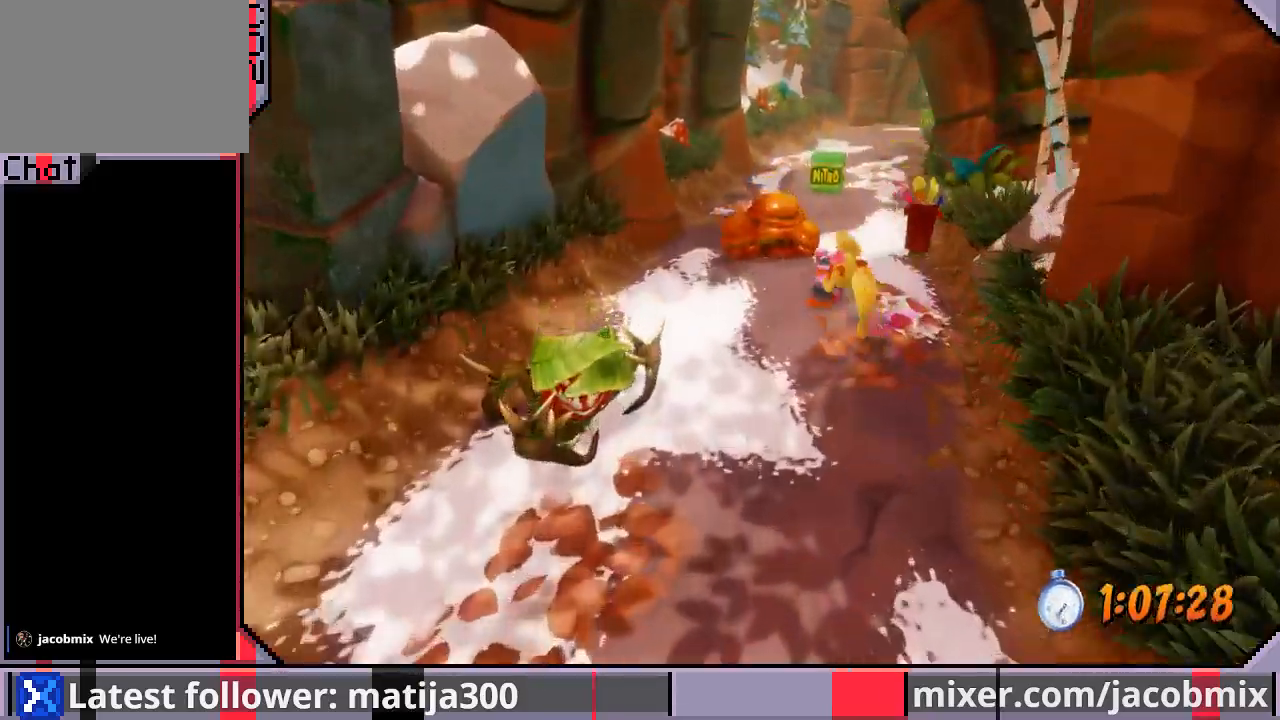
{"buttons": ["DPAD_UP"], "left_stick": "center", "right_stick": "center", "events": [[33, "CROSS", "down"], [200, "DPAD_RIGHT", "down"], [233, "CROSS", "up"], [367, "DPAD_RIGHT", "up"]]}
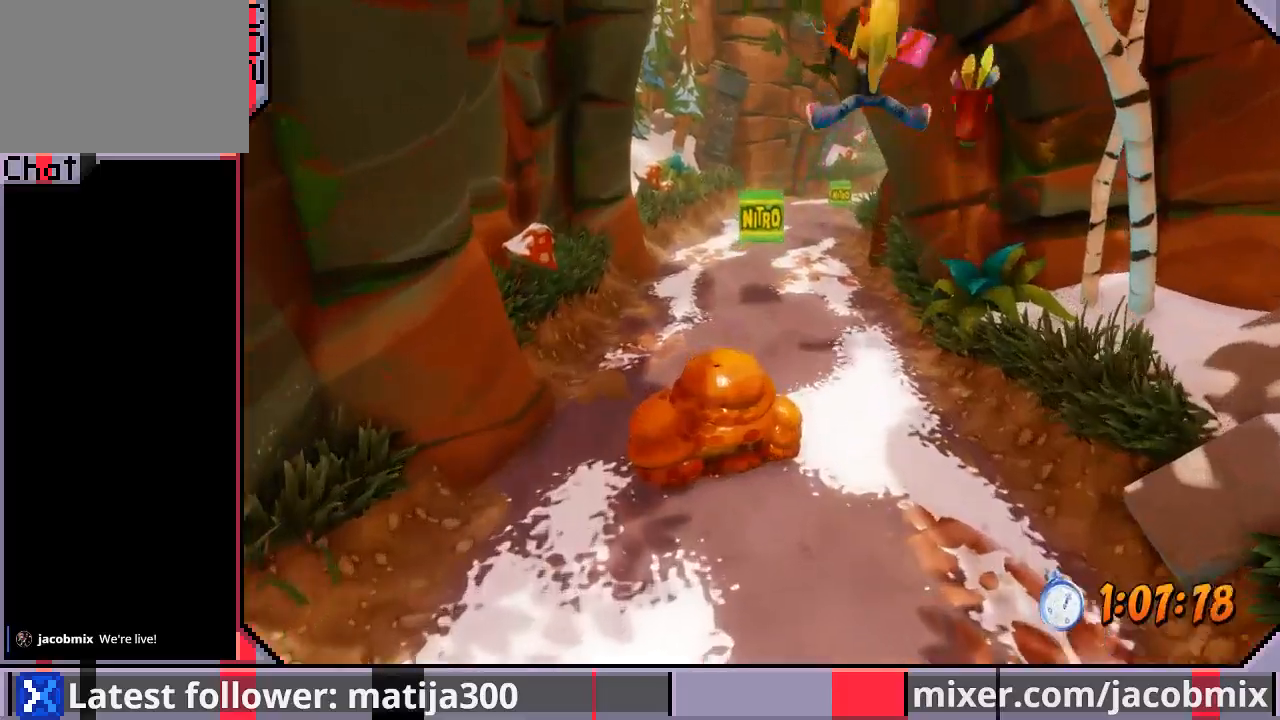
{"buttons": ["CROSS", "DPAD_UP"], "left_stick": "center", "right_stick": "center", "events": [[133, "DPAD_RIGHT", "down"], [233, "DPAD_RIGHT", "up"], [500, "CROSS", "down"]]}
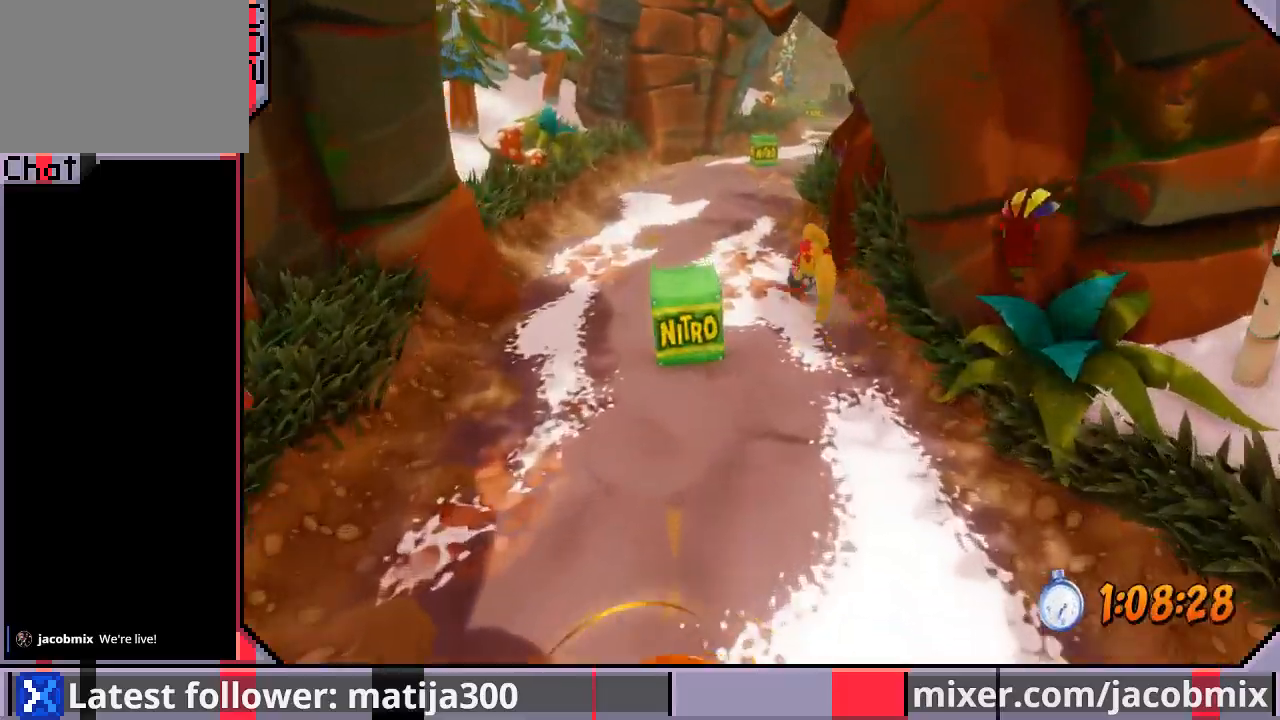
{"buttons": ["DPAD_UP", "DPAD_RIGHT"], "left_stick": "center", "right_stick": "center", "events": [[33, "DPAD_LEFT", "down"], [200, "DPAD_LEFT", "up"], [233, "CROSS", "up"], [400, "DPAD_RIGHT", "down"]]}
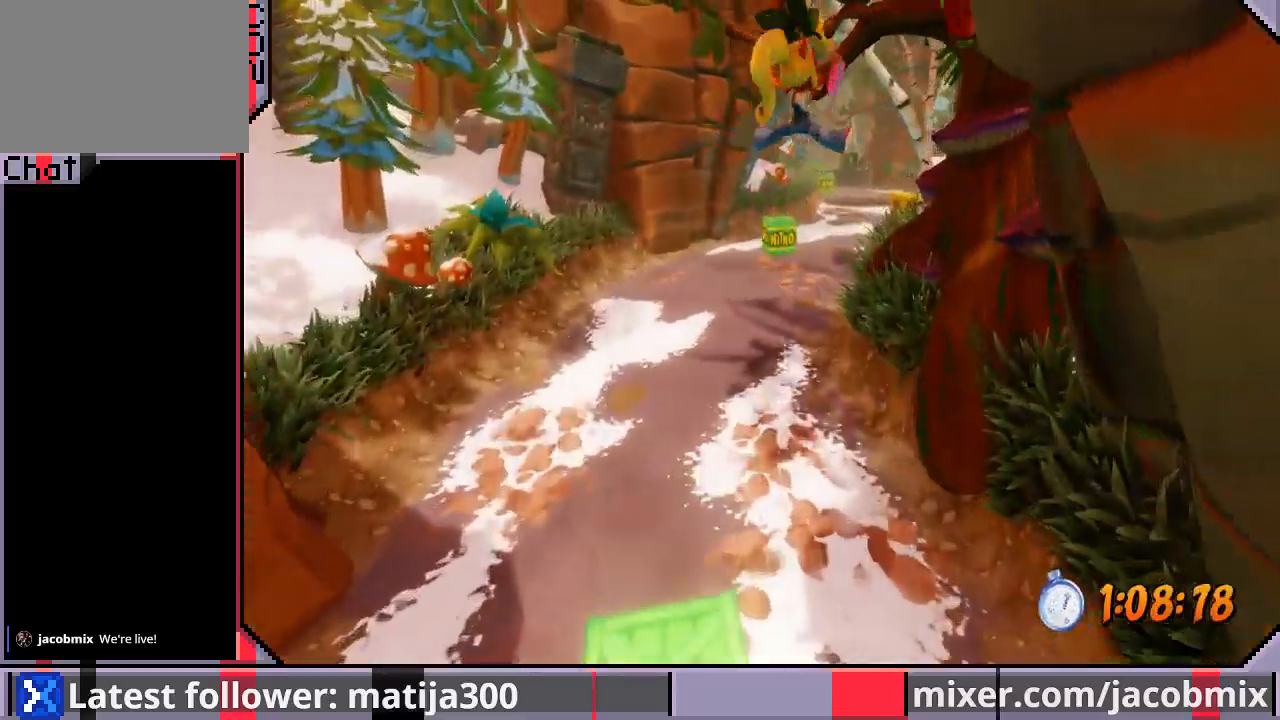
{"buttons": ["CROSS", "DPAD_UP"], "left_stick": "center", "right_stick": "center", "events": [[133, "DPAD_RIGHT", "up"], [467, "CROSS", "down"]]}
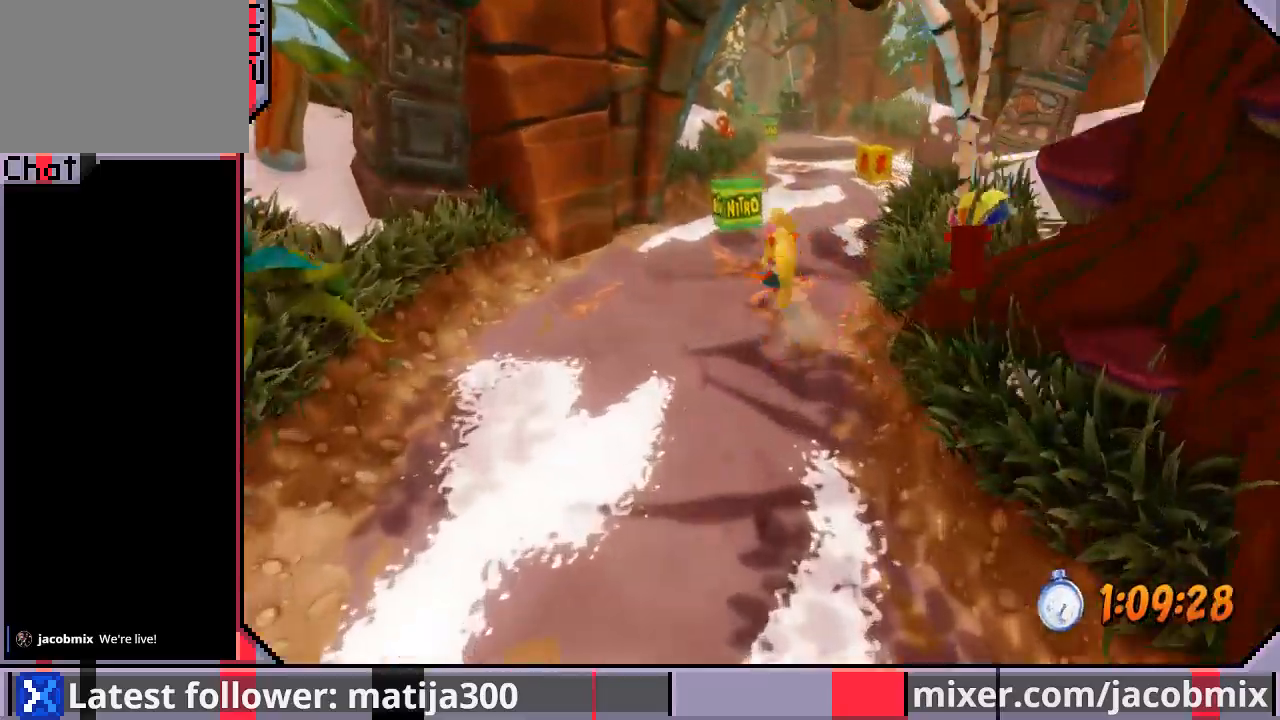
{"buttons": ["DPAD_UP"], "left_stick": "center", "right_stick": "center", "events": [[133, "DPAD_RIGHT", "down"], [300, "CROSS", "up"], [433, "DPAD_RIGHT", "up"]]}
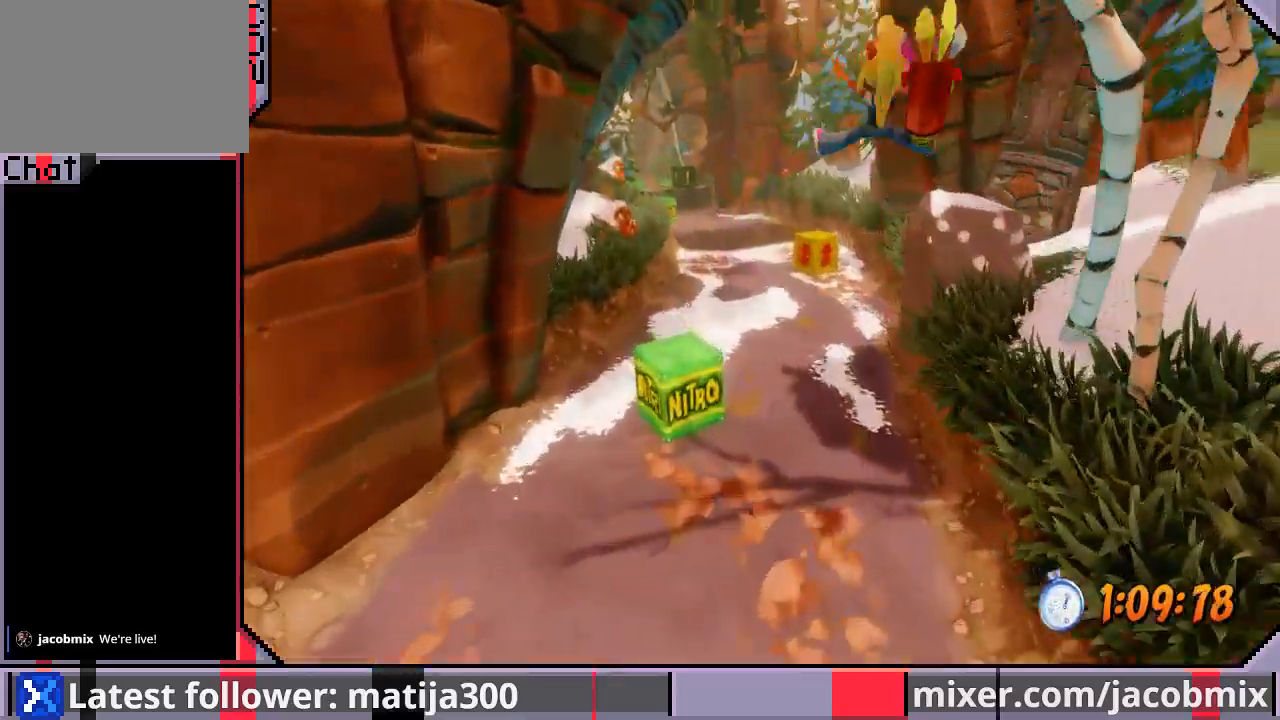
{"buttons": ["SQUARE", "DPAD_UP"], "left_stick": "center", "right_stick": "center", "events": [[433, "SQUARE", "down"]]}
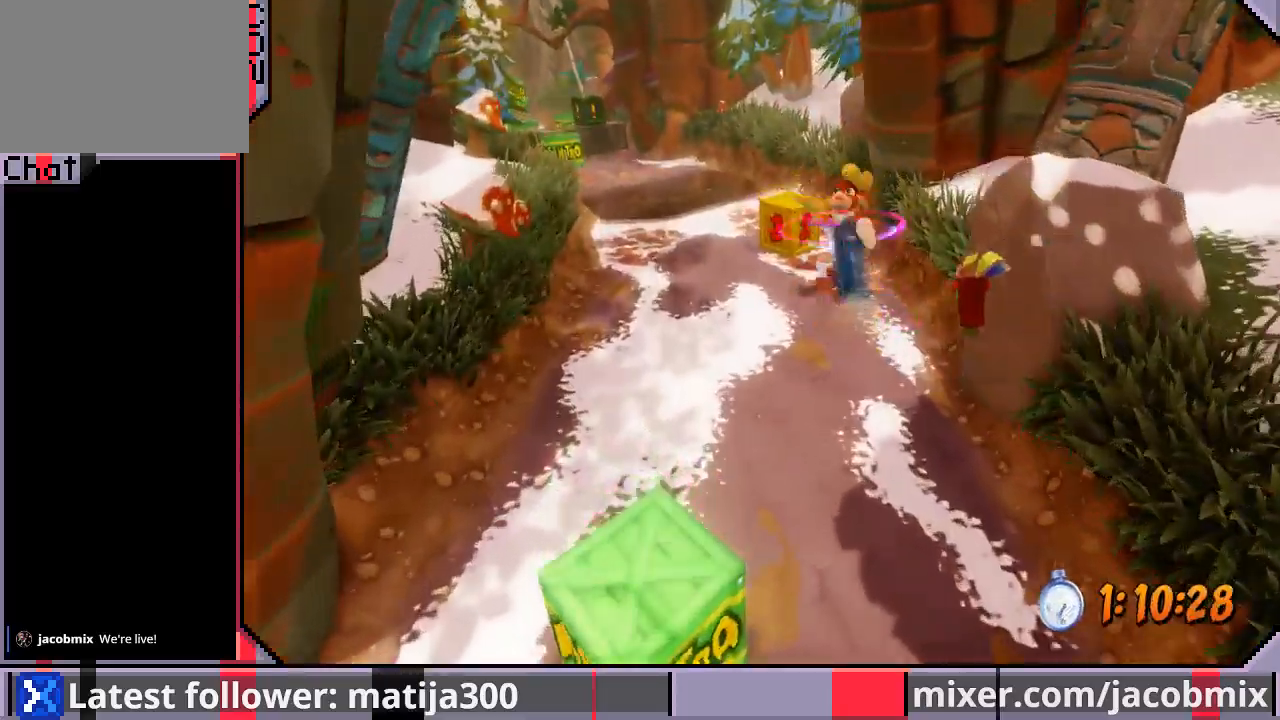
{"buttons": ["DPAD_UP"], "left_stick": "center", "right_stick": "center", "events": [[100, "SQUARE", "up"], [167, "DPAD_LEFT", "down"], [500, "DPAD_LEFT", "up"]]}
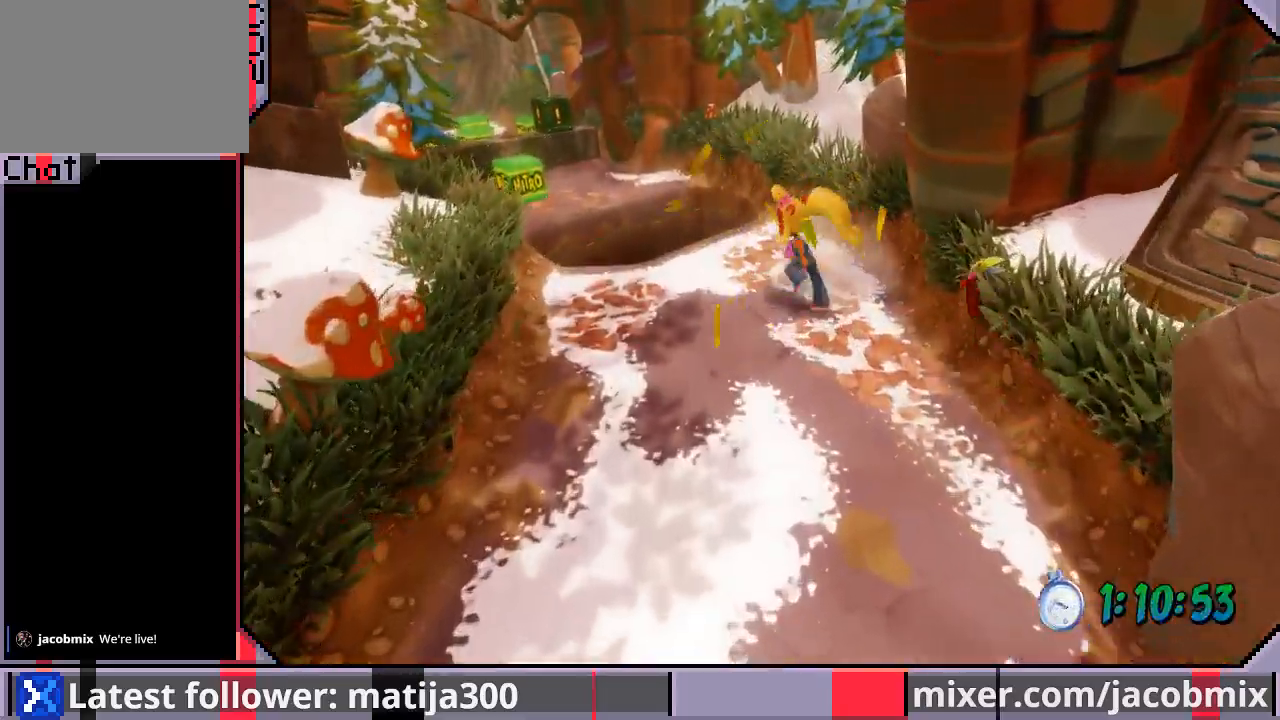
{"buttons": ["CROSS", "DPAD_UP", "DPAD_LEFT"], "left_stick": "center", "right_stick": "center", "events": [[267, "DPAD_LEFT", "down"], [400, "CROSS", "down"]]}
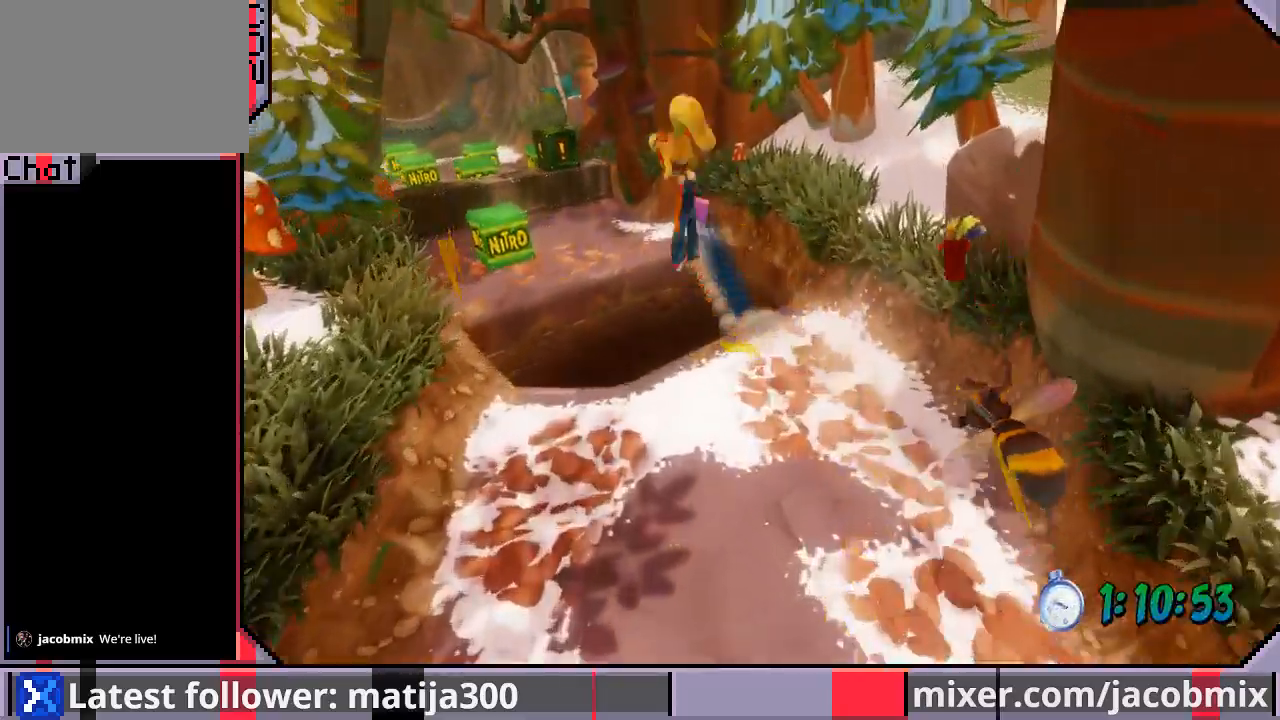
{"buttons": ["DPAD_UP", "DPAD_LEFT"], "left_stick": "center", "right_stick": "center", "events": [[67, "CROSS", "up"], [167, "DPAD_LEFT", "up"], [433, "DPAD_LEFT", "down"]]}